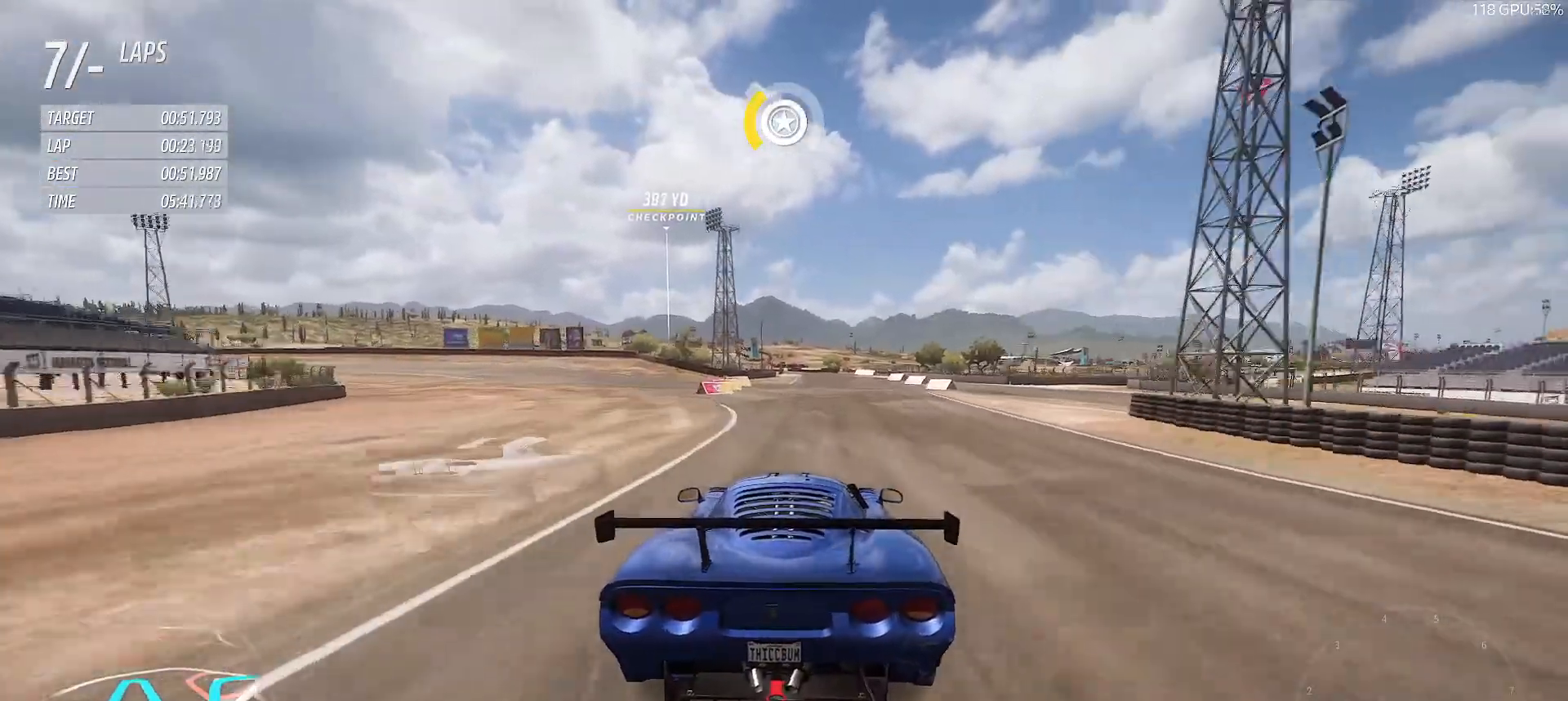
Gameplay with a controller (Xbox layout); each line is a JSON object with the inputs held at the frame after it (dt_ms = milliseconds from this image to that frame). "button_events" lists button changes between this image and that frame as [ms after this image, input, new state], when the widget could be followed in between (sticks are given only as held states).
{"dt_ms": 500, "buttons": ["R2"], "left_stick": "center", "right_stick": "center", "button_events": []}
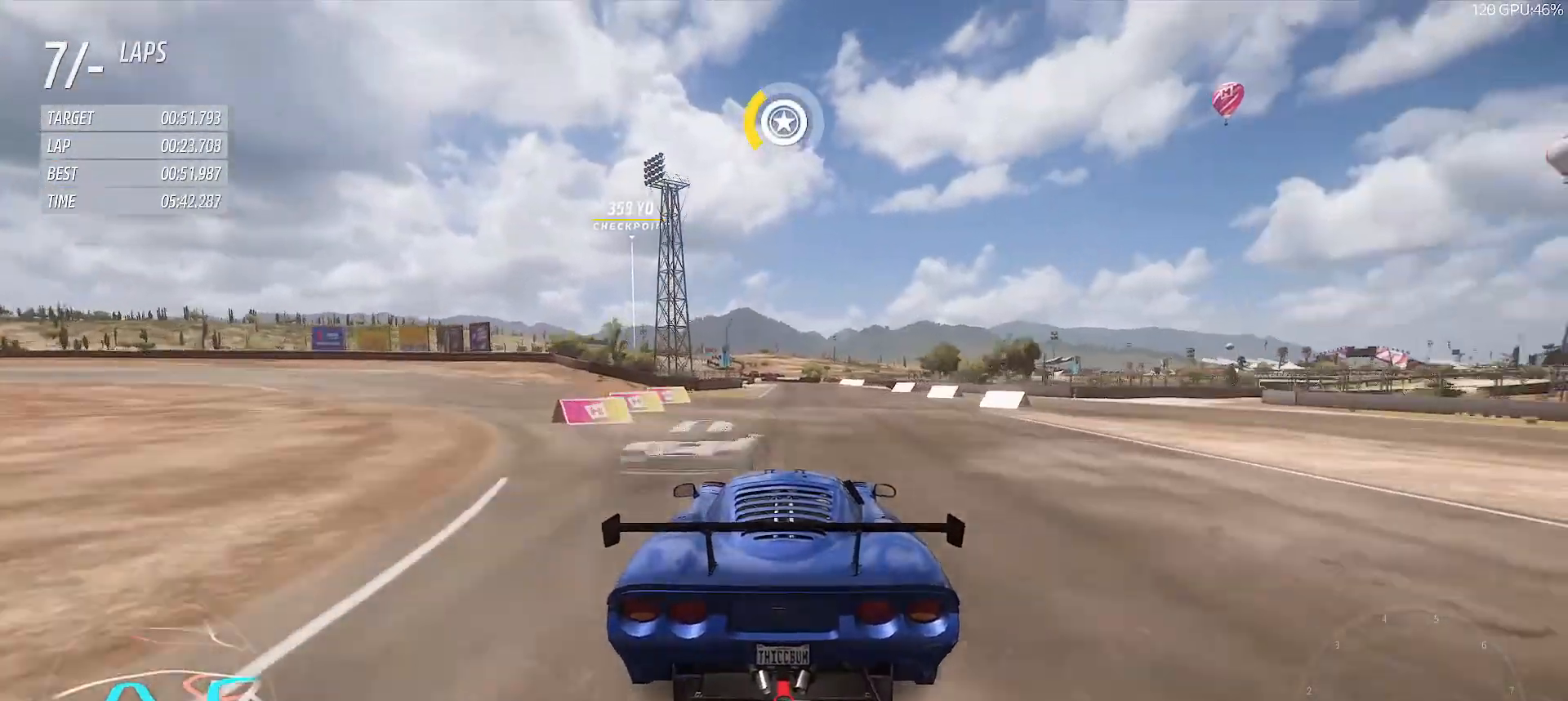
{"dt_ms": 500, "buttons": ["R2"], "left_stick": "center", "right_stick": "center", "button_events": [[383, "B", "down"], [383, "L1", "down"], [483, "B", "up"], [483, "L1", "up"]]}
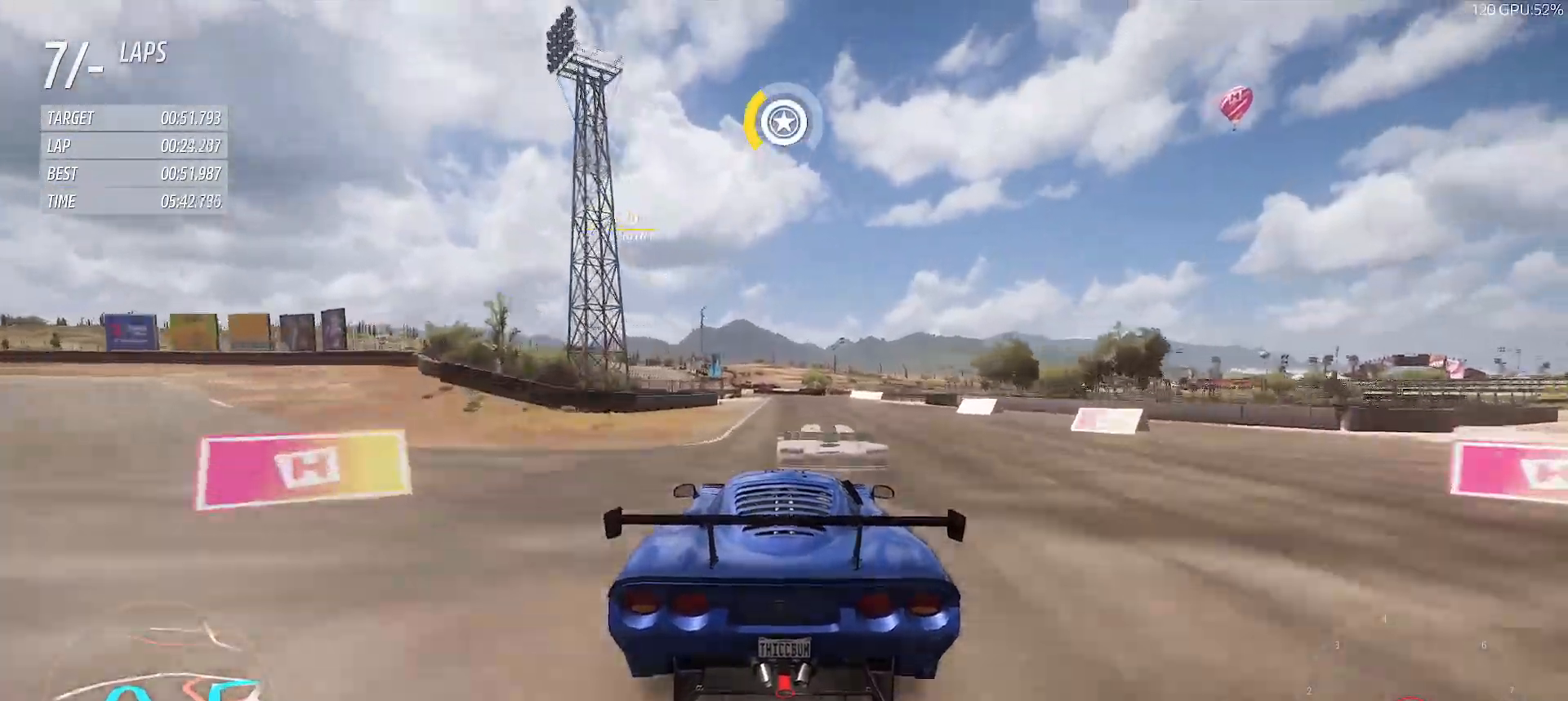
{"dt_ms": 500, "buttons": ["R2"], "left_stick": "center", "right_stick": "center", "button_events": []}
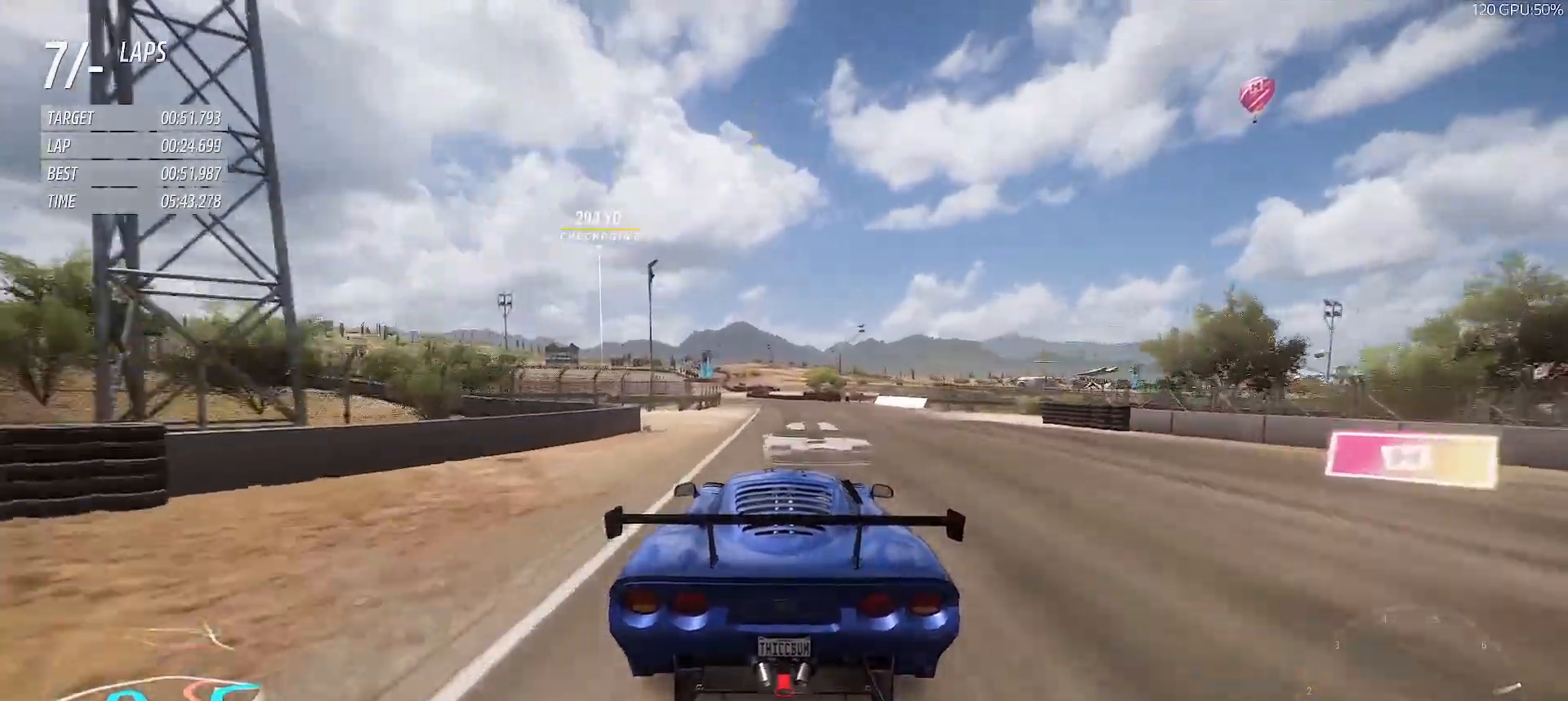
{"dt_ms": 500, "buttons": ["R2"], "left_stick": "center", "right_stick": "center", "button_events": []}
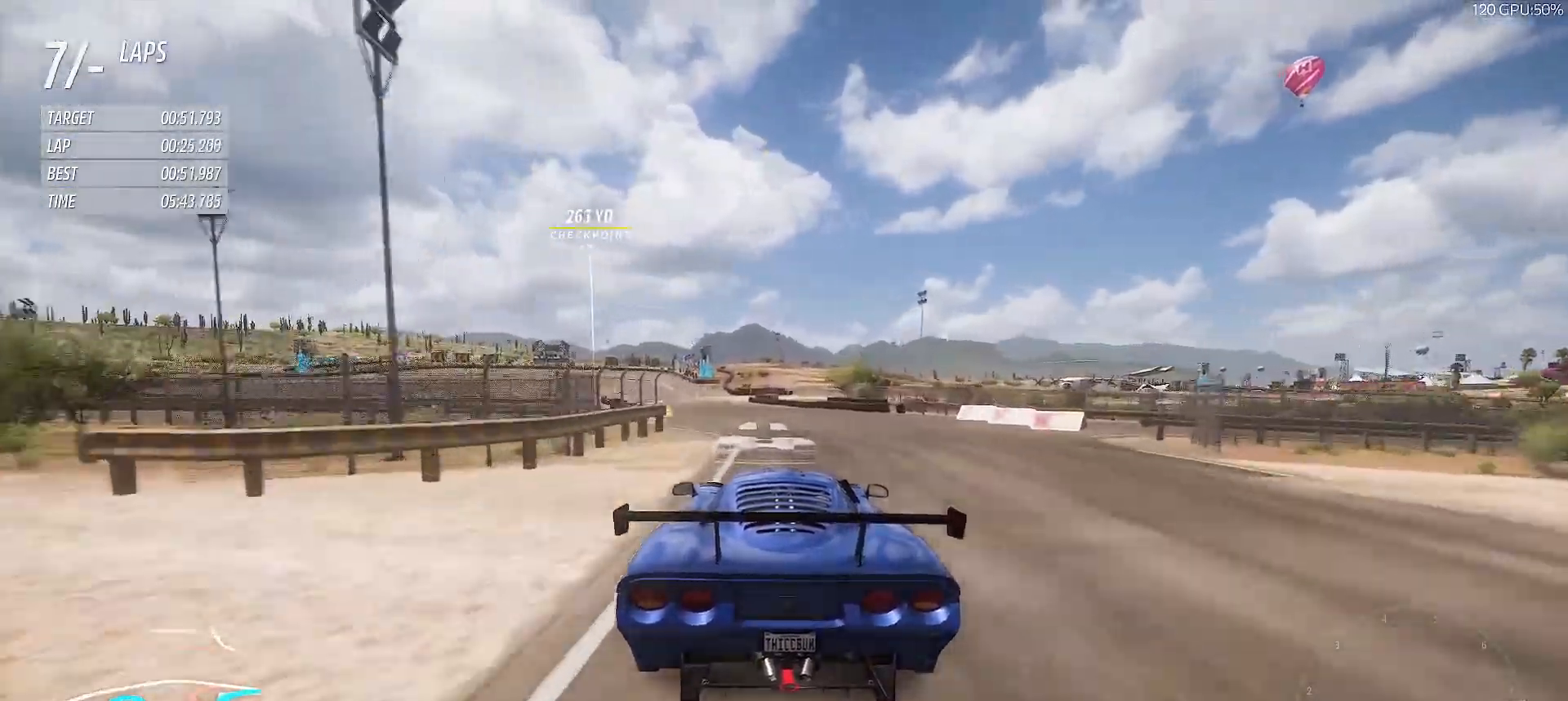
{"dt_ms": 500, "buttons": ["R2"], "left_stick": "center", "right_stick": "center", "button_events": []}
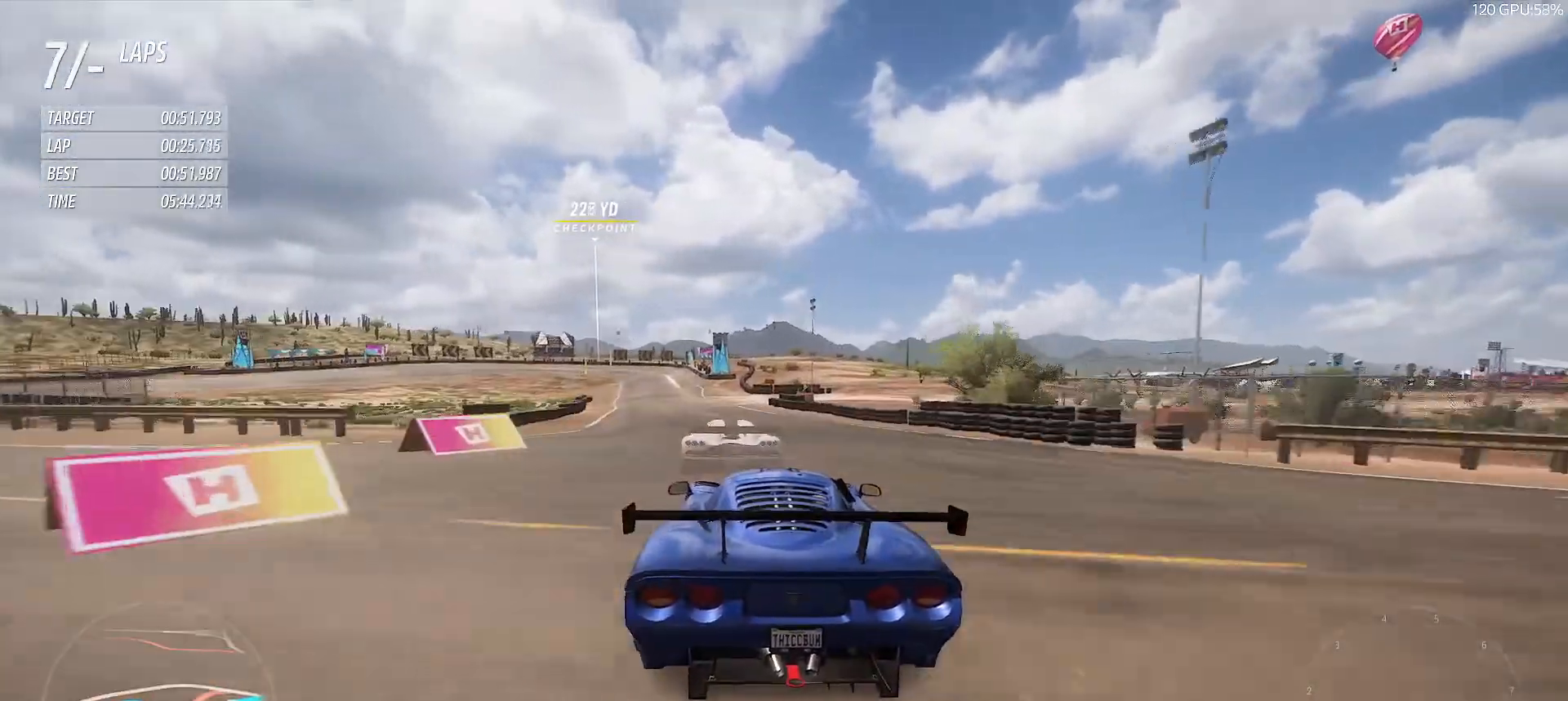
{"dt_ms": 500, "buttons": ["R2"], "left_stick": "up-left", "right_stick": "center", "button_events": []}
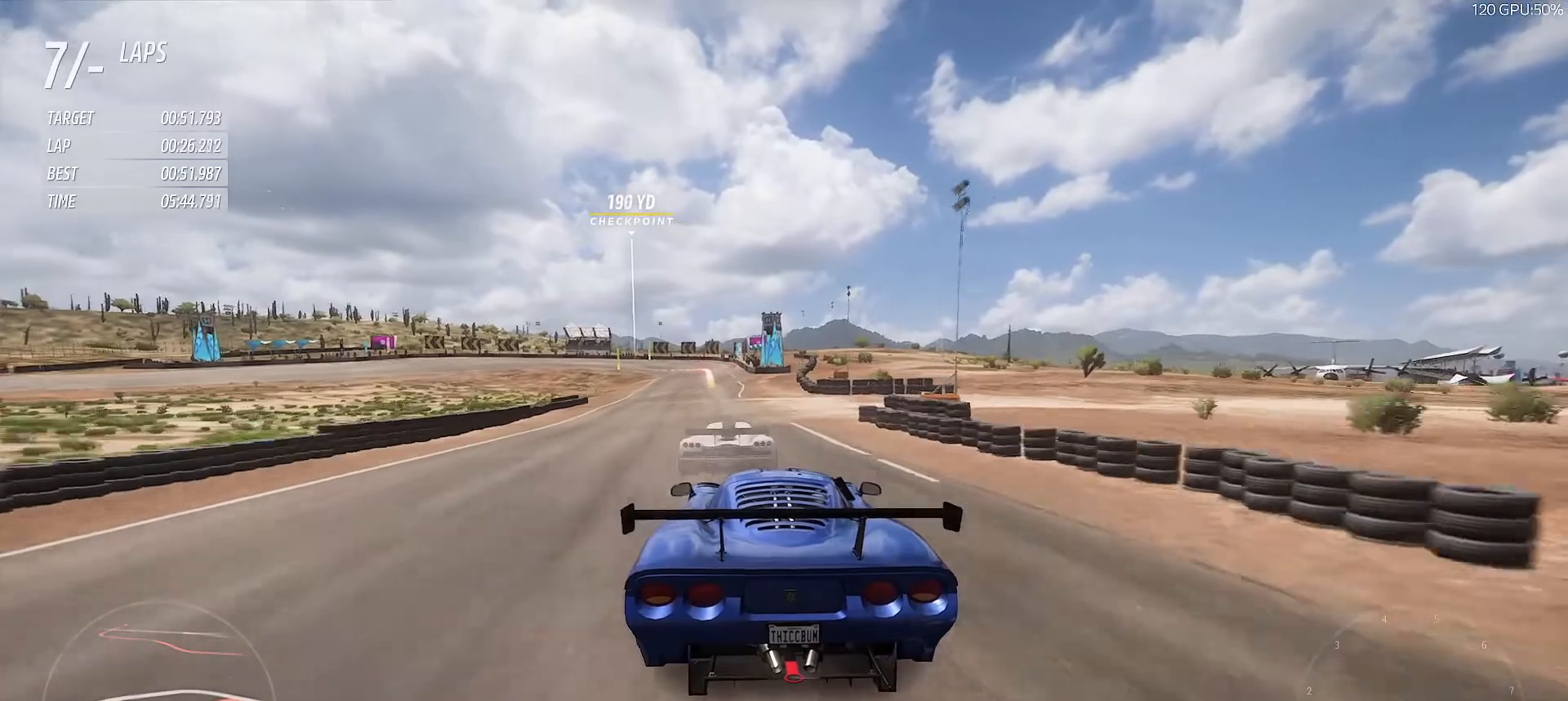
{"dt_ms": 500, "buttons": ["R2"], "left_stick": "center", "right_stick": "center", "button_events": []}
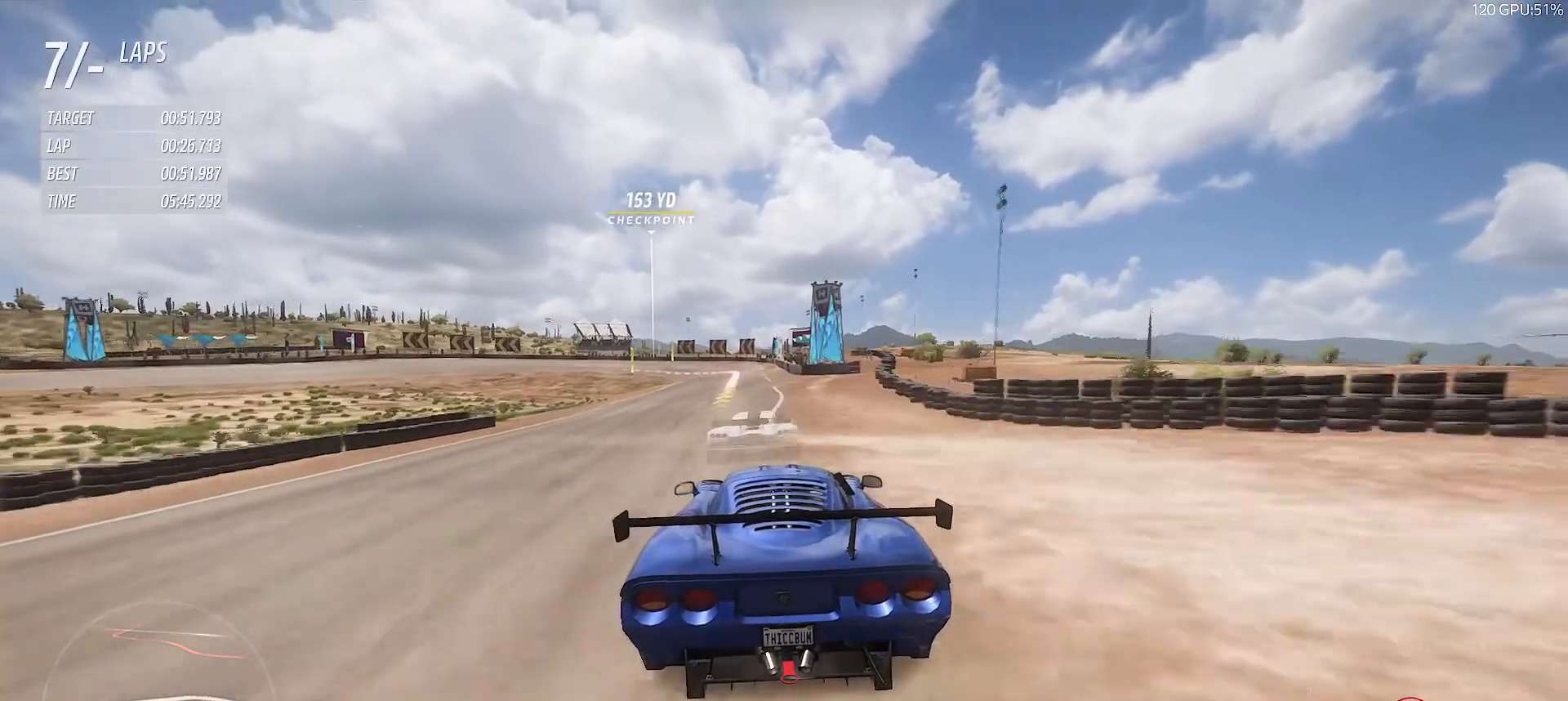
{"dt_ms": 500, "buttons": ["L2", "R2"], "left_stick": "center", "right_stick": "center", "button_events": [[467, "L2", "down"]]}
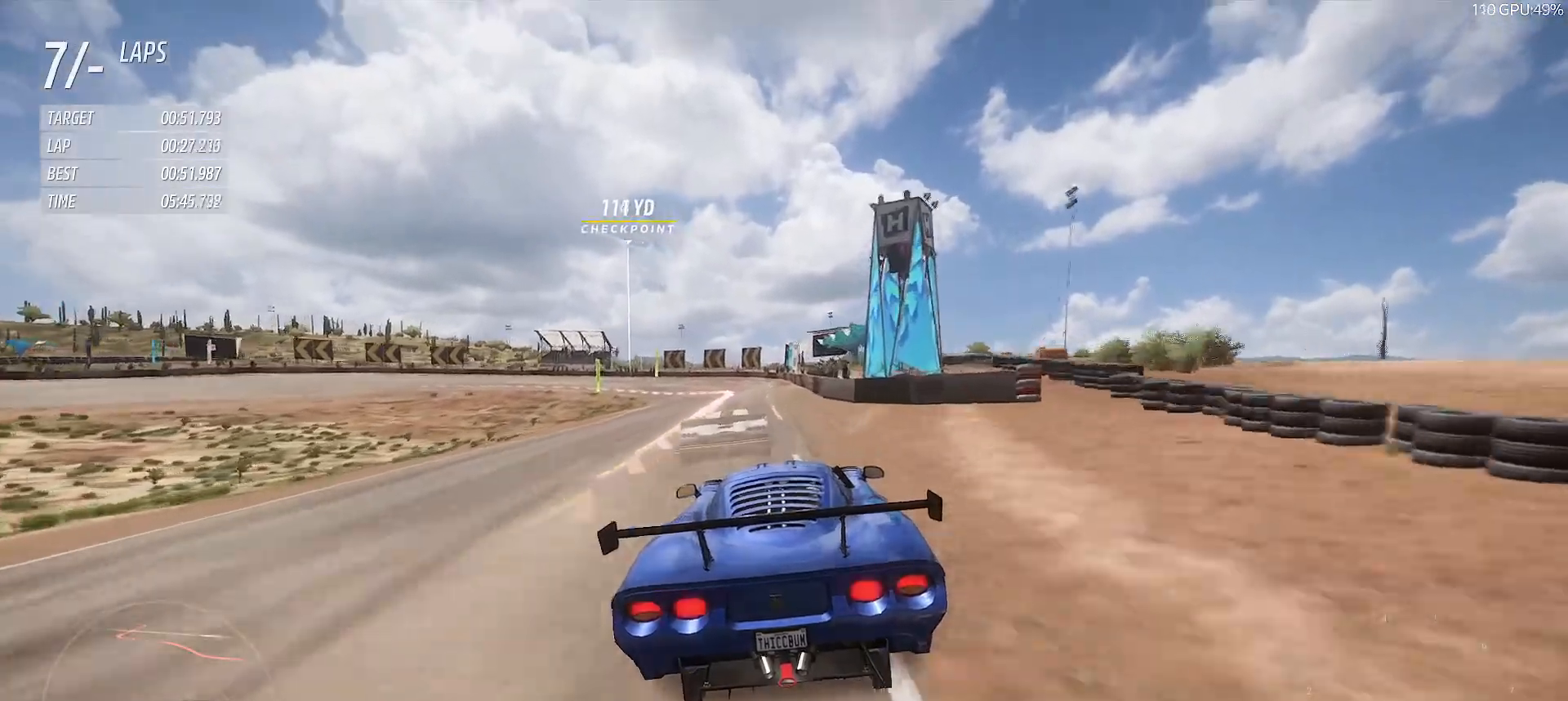
{"dt_ms": 500, "buttons": ["L2"], "left_stick": "up-left", "right_stick": "center", "button_events": [[33, "R2", "up"]]}
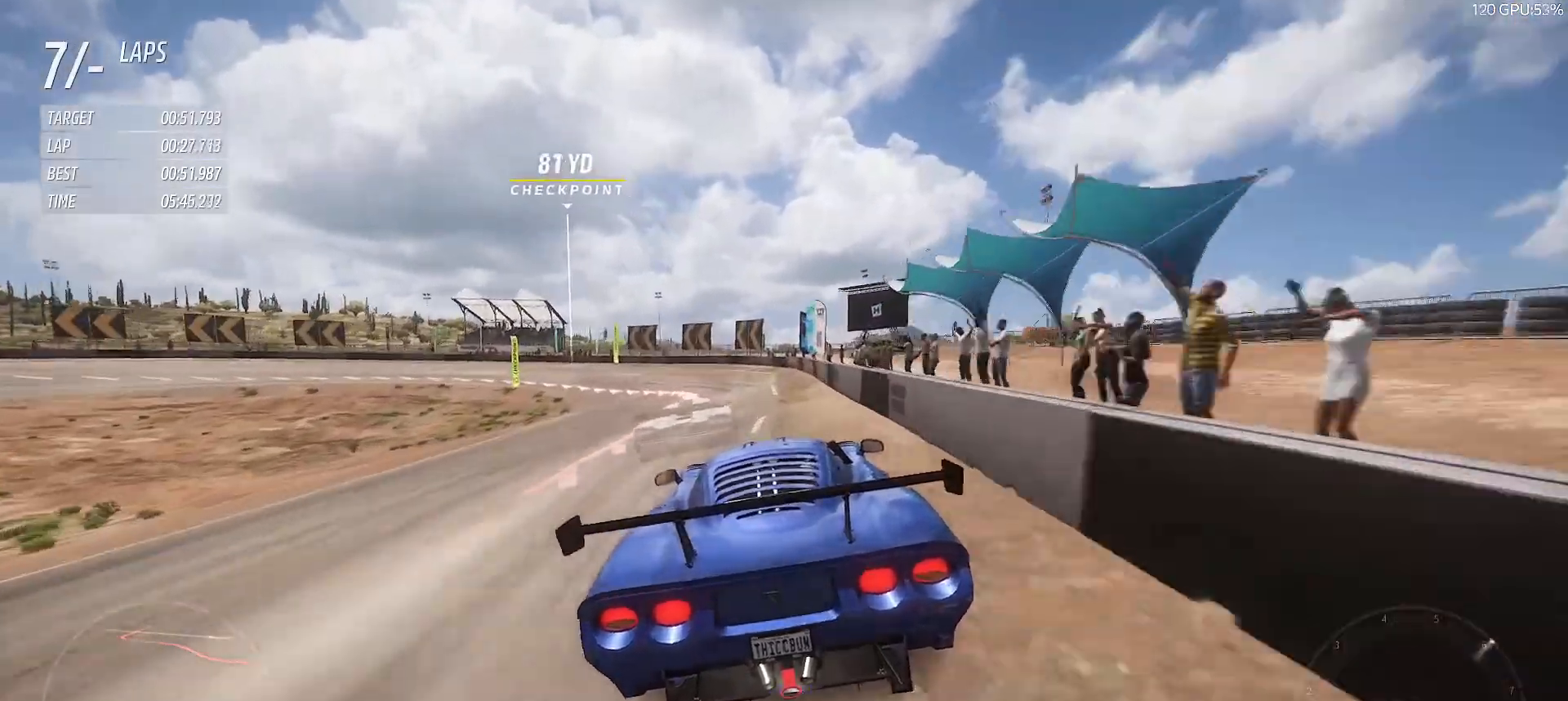
{"dt_ms": 500, "buttons": ["L2"], "left_stick": "up-left", "right_stick": "center", "button_events": []}
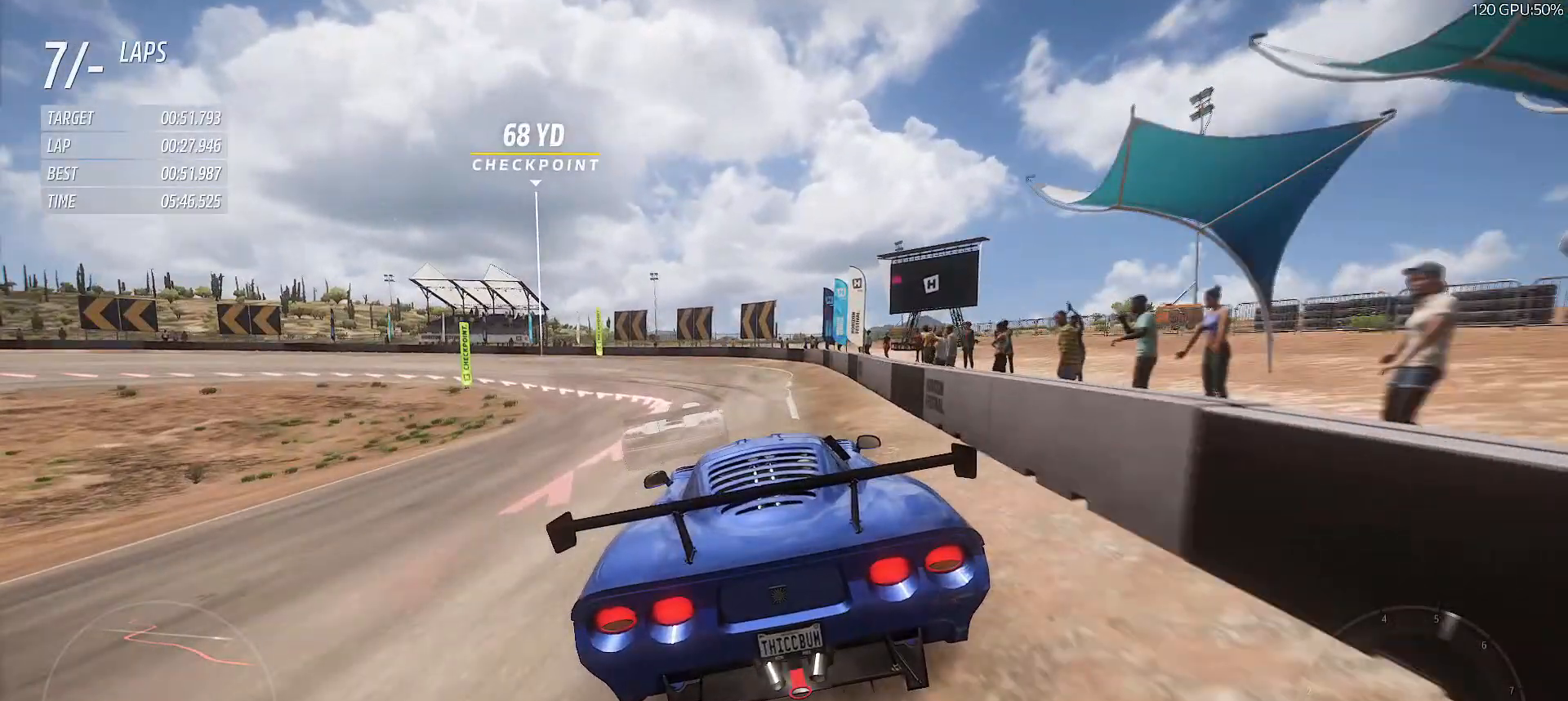
{"dt_ms": 500, "buttons": ["L2"], "left_stick": "up-left", "right_stick": "center", "button_events": []}
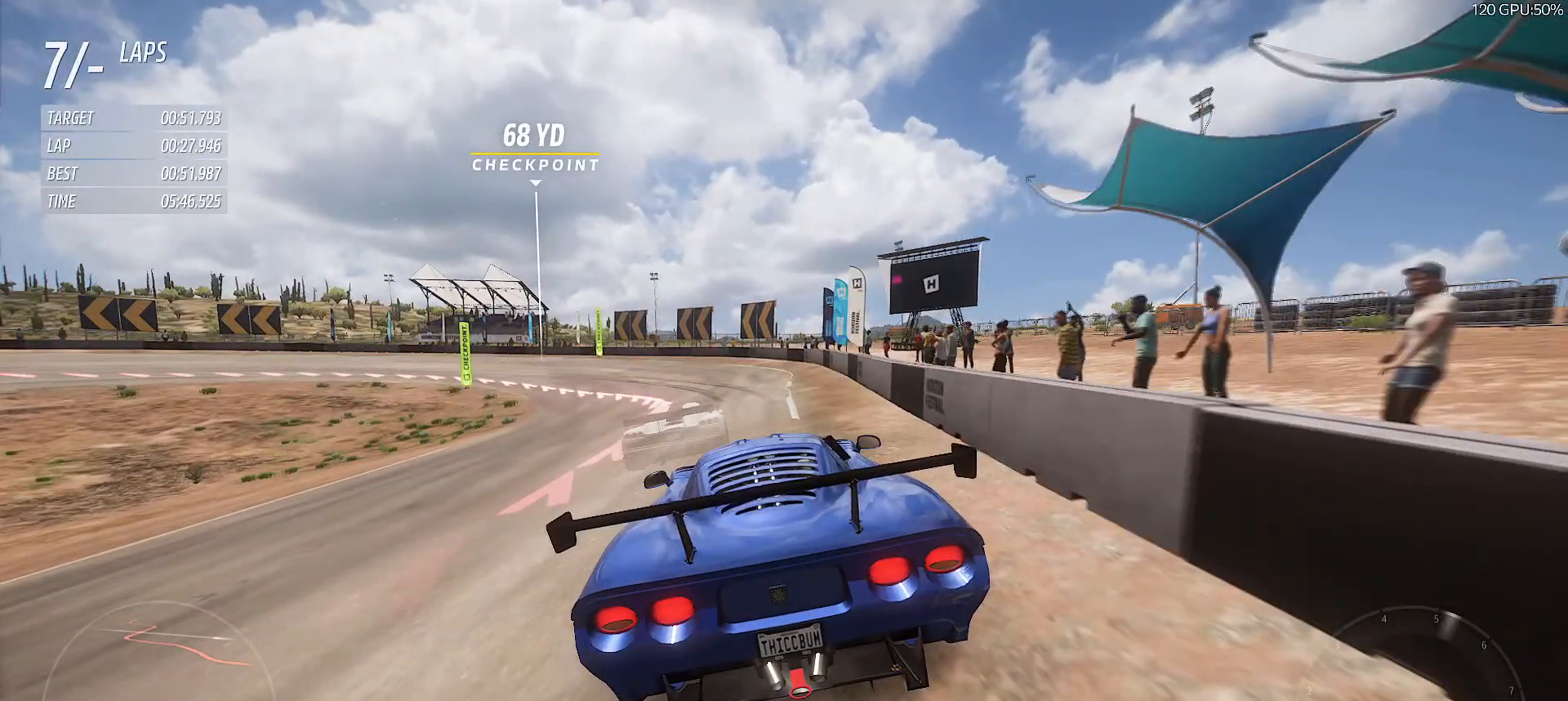
{"dt_ms": 1000, "buttons": ["R2"], "left_stick": "up-left", "right_stick": "center"}
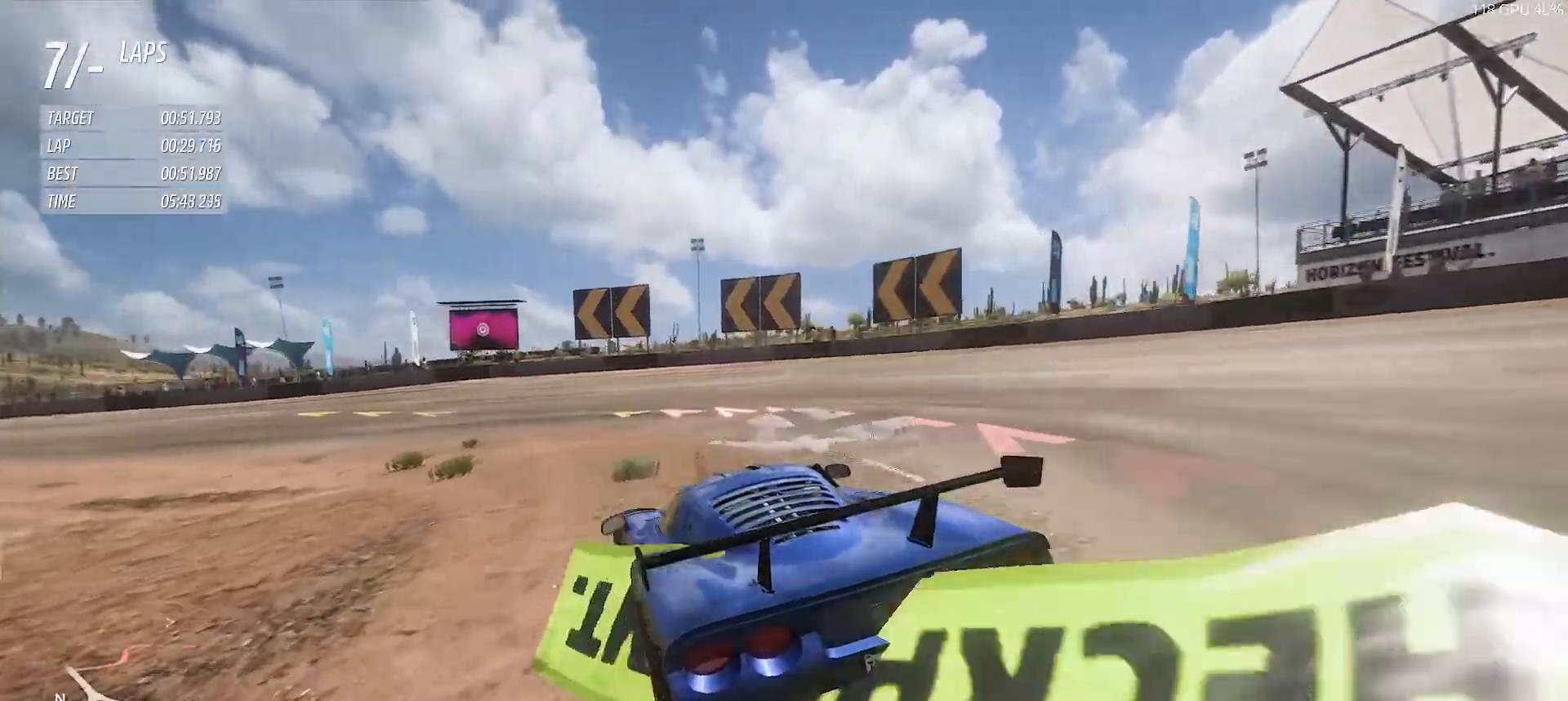
{"dt_ms": 500, "buttons": ["R2"], "left_stick": "up-left", "right_stick": "center", "button_events": []}